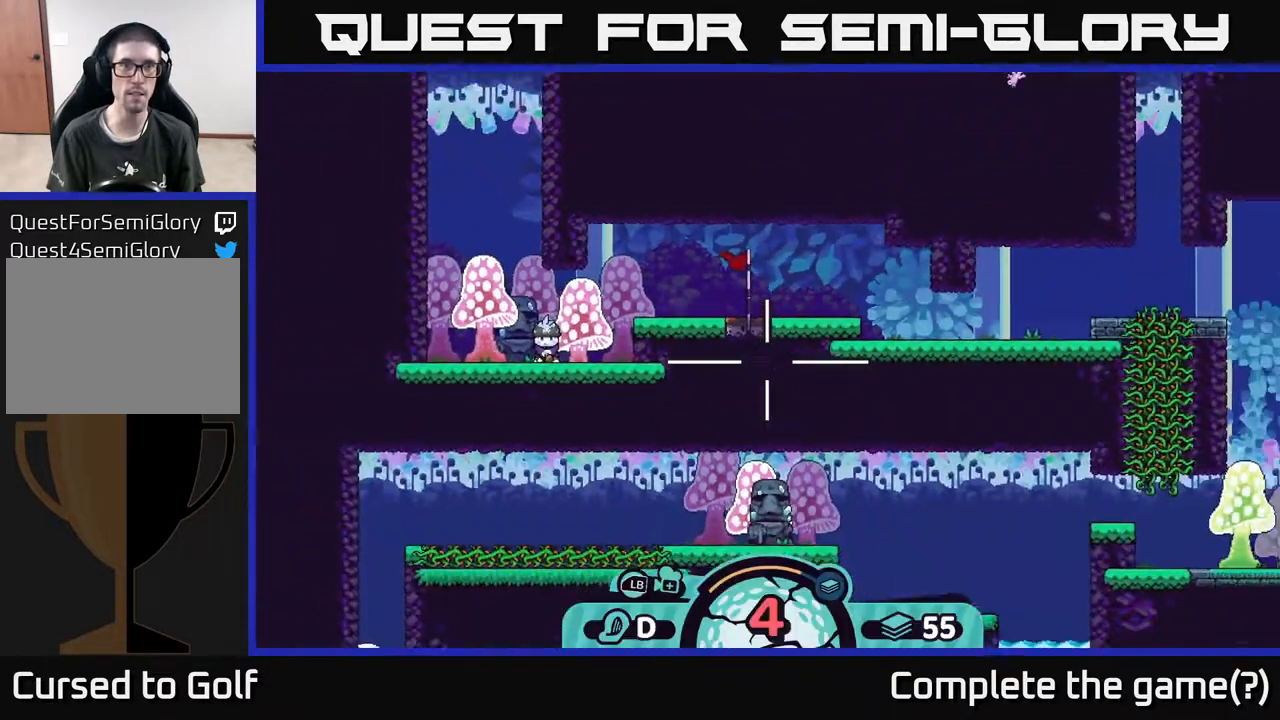
Gameplay with a controller (Xbox layout); each line is a JSON object with the inputs held at the frame after it. "events" lists button and stick changes between this image and that frame as [ms after this image, input, new state], when the widget could be followed in between.
{"buttons": ["X"], "left_stick": "center", "right_stick": "center", "events": [[83, "left_stick", "right"], [317, "left_stick", "center"], [450, "X", "down"]]}
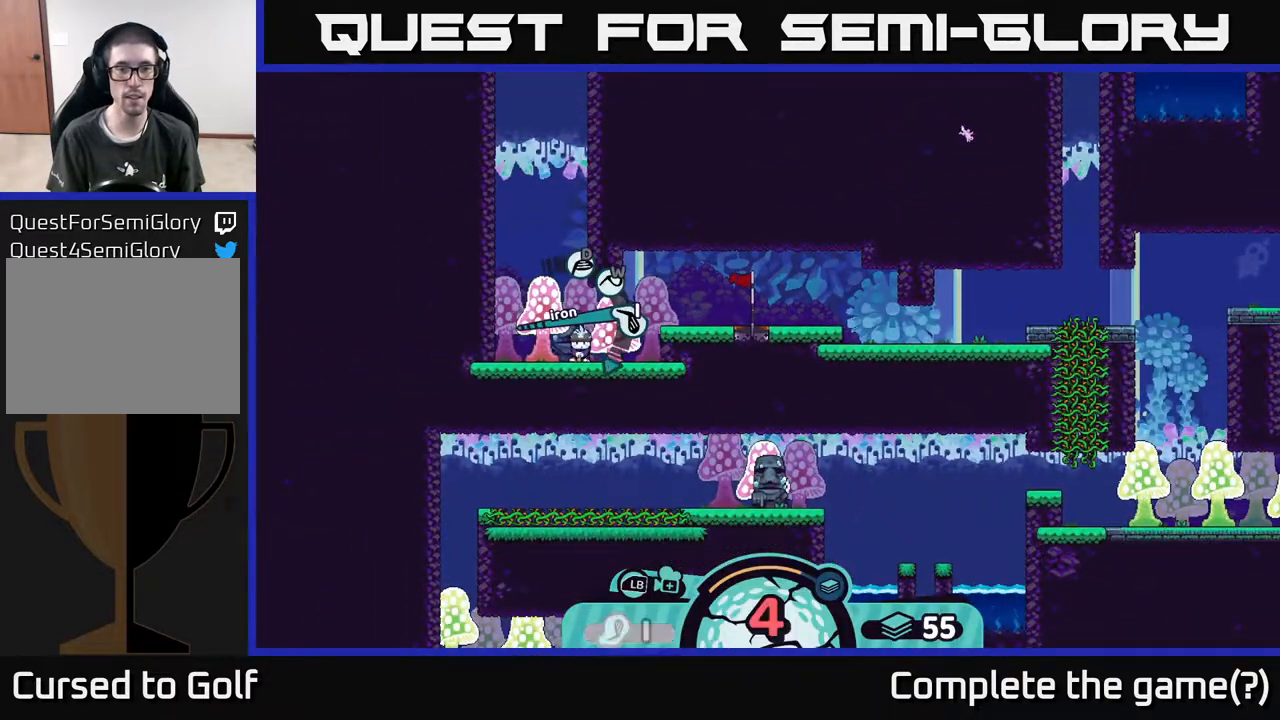
{"buttons": [], "left_stick": "center", "right_stick": "center", "events": [[17, "X", "up"]]}
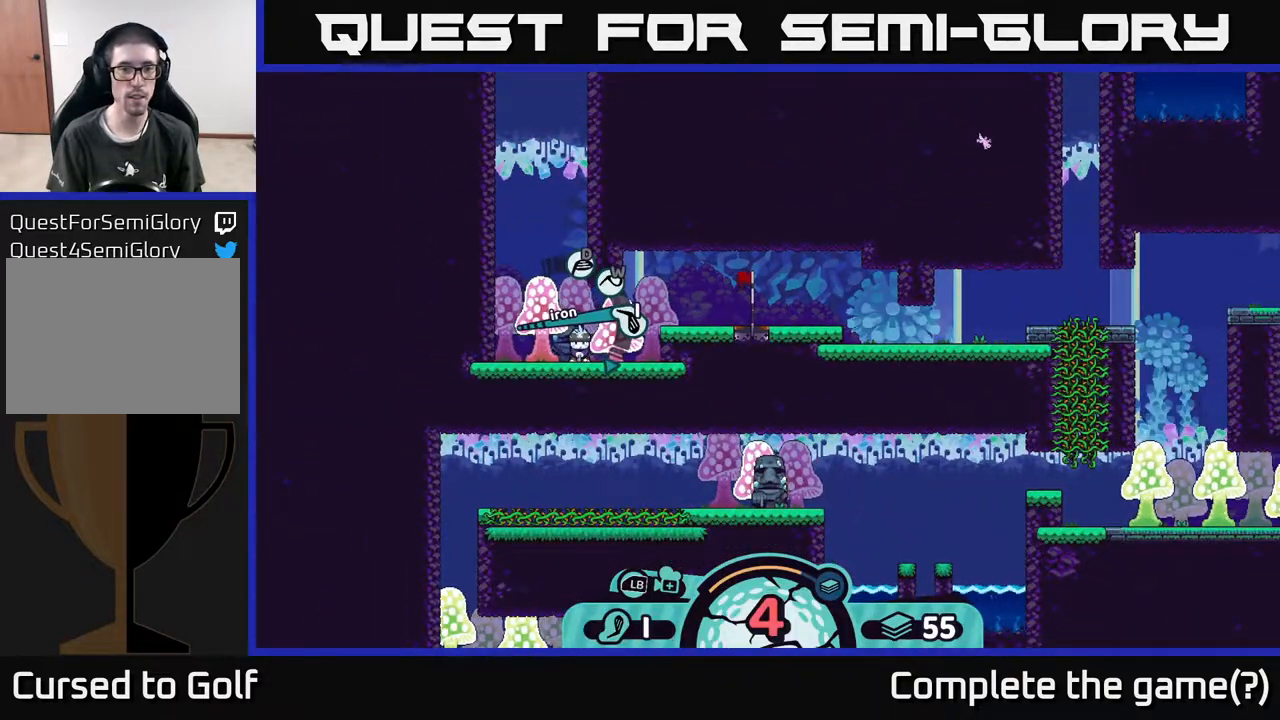
{"buttons": [], "left_stick": "center", "right_stick": "center", "events": []}
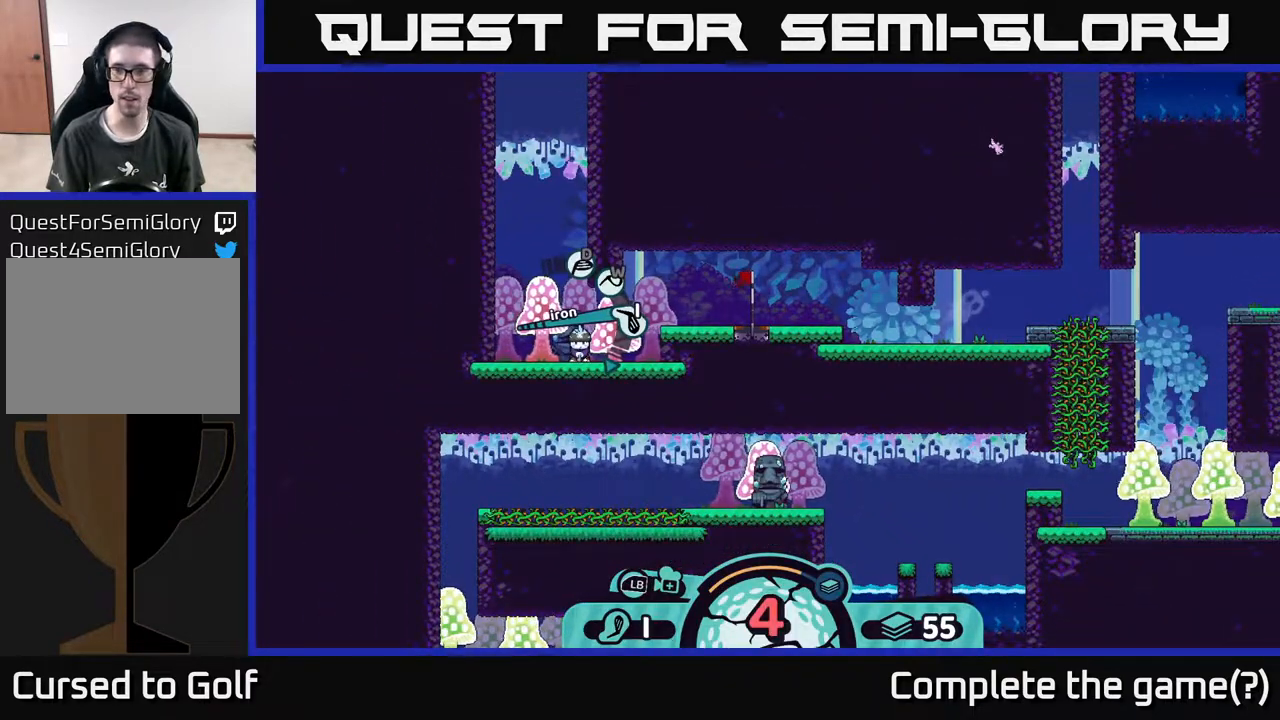
{"buttons": [], "left_stick": "center", "right_stick": "center", "events": []}
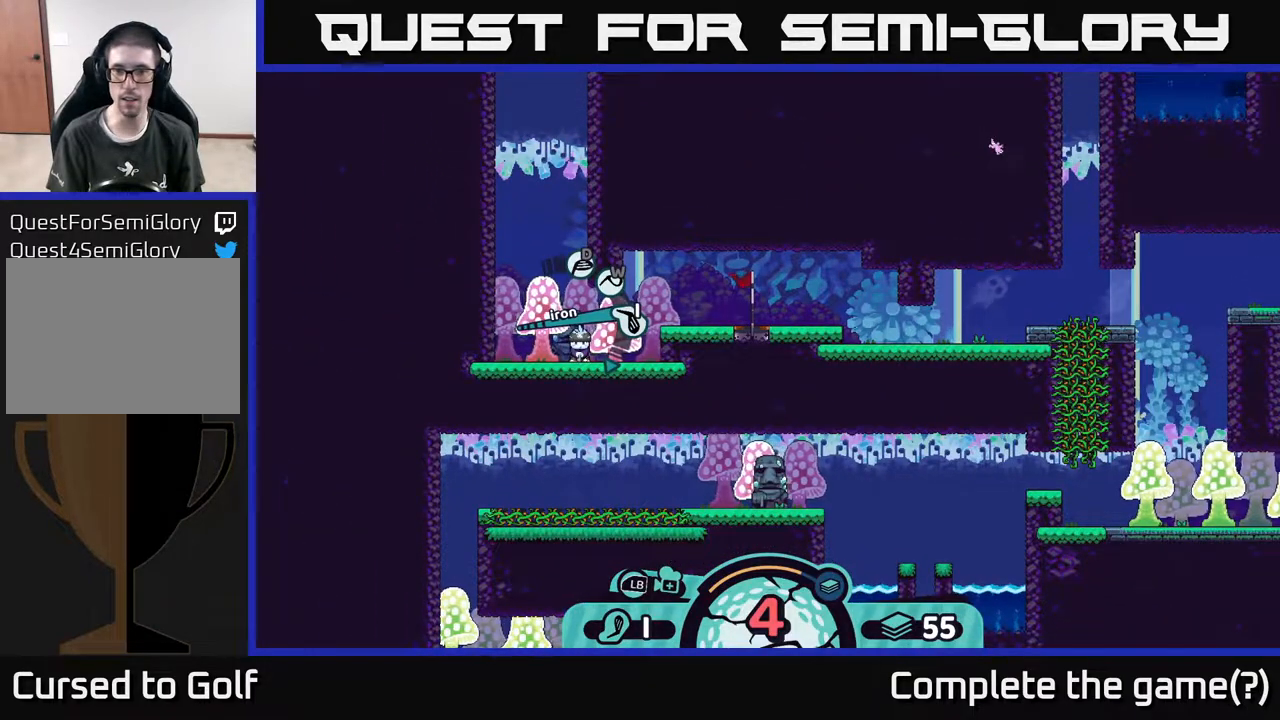
{"buttons": ["A"], "left_stick": "center", "right_stick": "center", "events": [[450, "A", "down"]]}
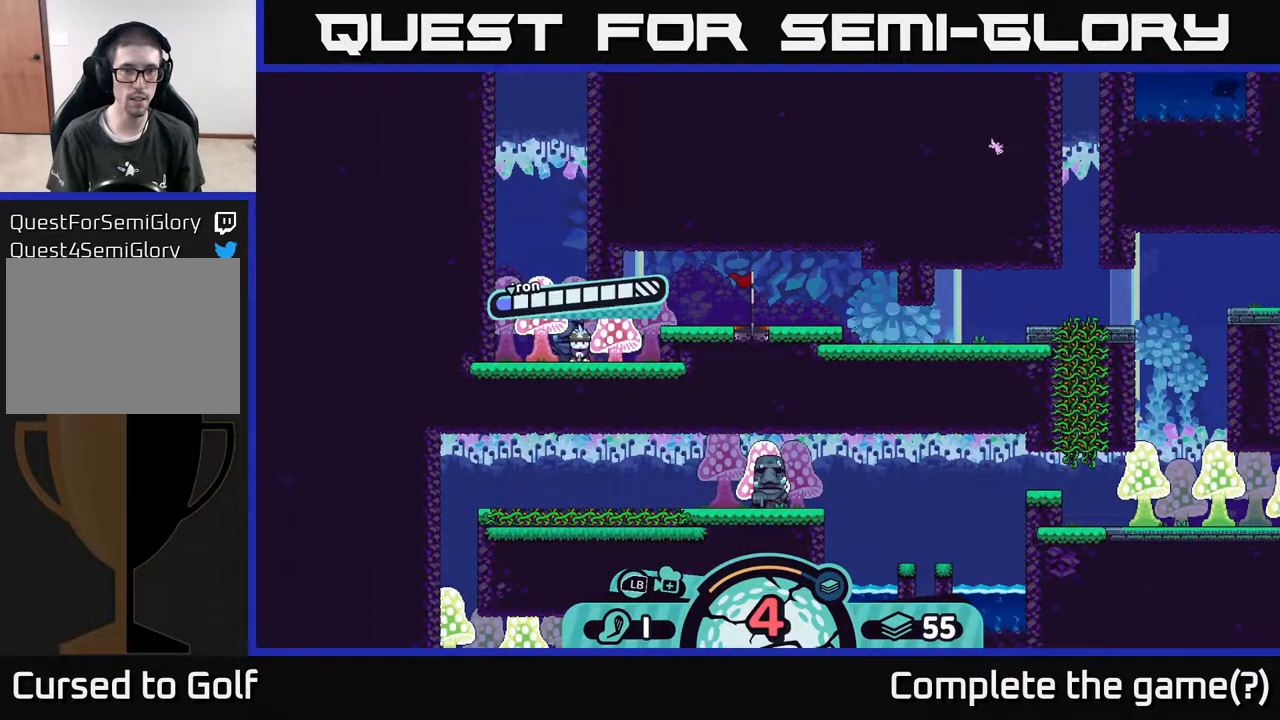
{"buttons": [], "left_stick": "center", "right_stick": "center", "events": [[17, "A", "up"]]}
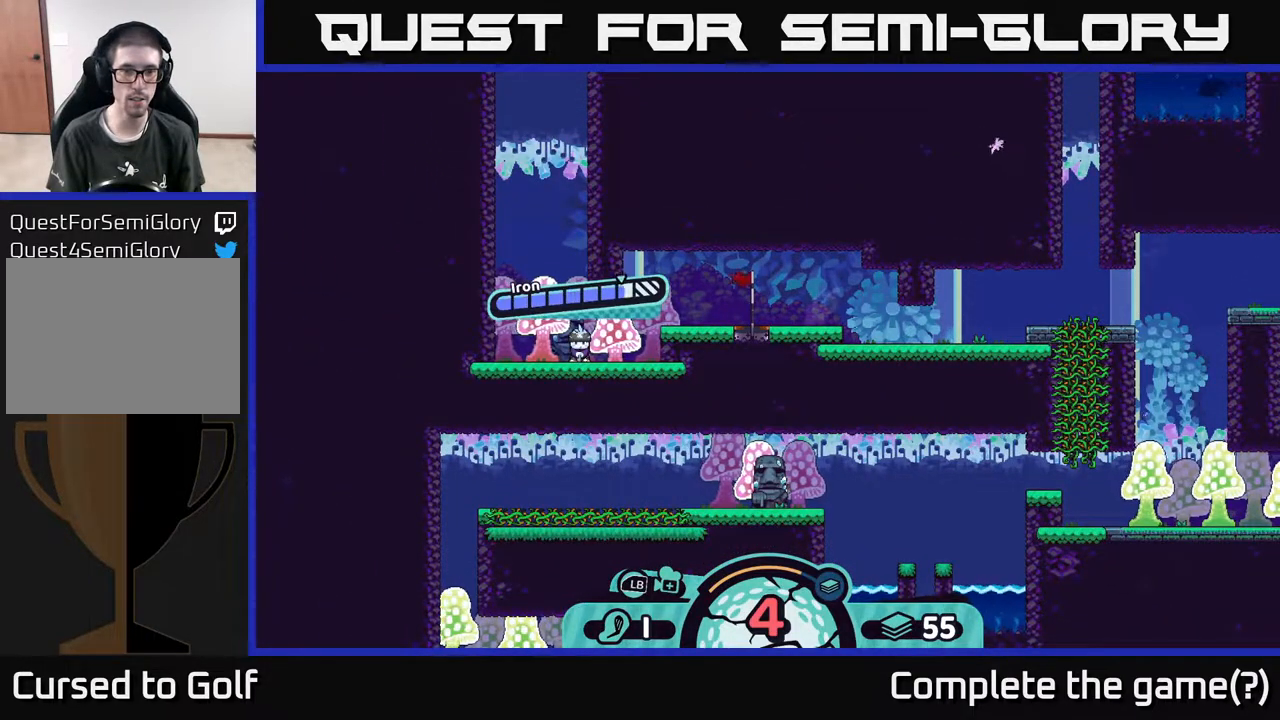
{"buttons": [], "left_stick": "center", "right_stick": "right", "events": [[117, "A", "down"], [250, "A", "up"], [433, "right_stick", "right"]]}
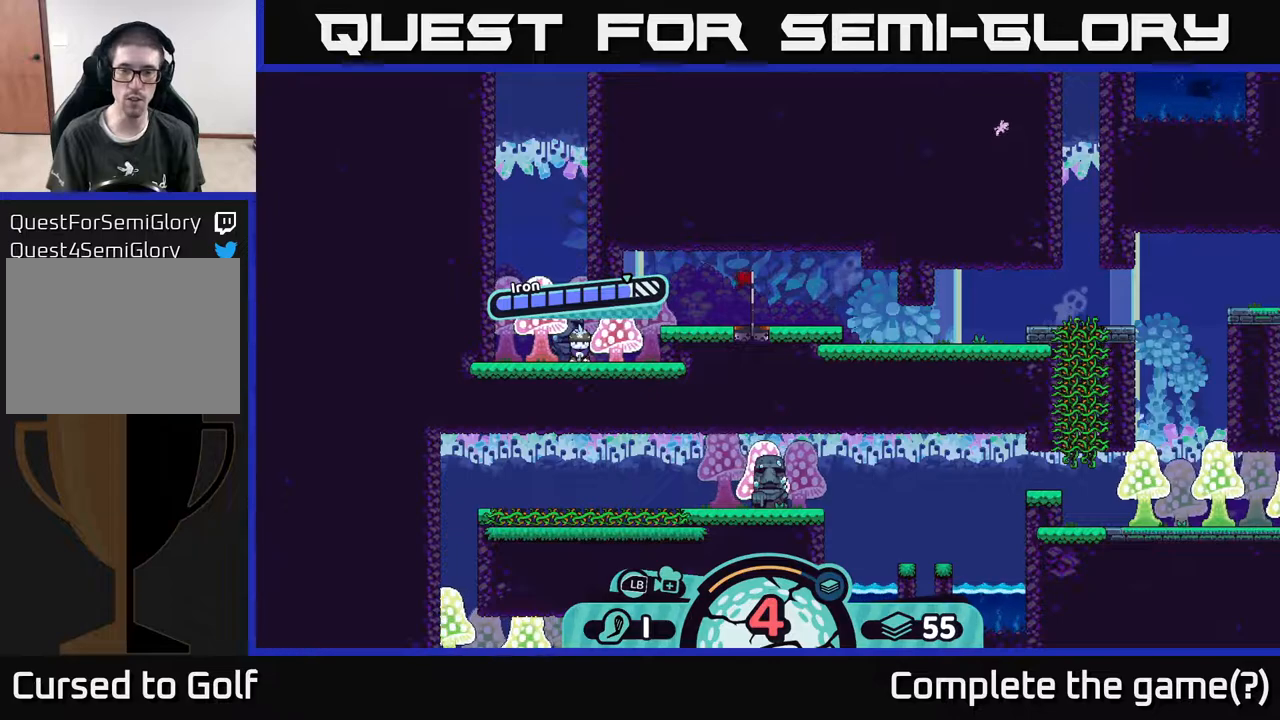
{"buttons": [], "left_stick": "center", "right_stick": "center", "events": [[217, "right_stick", "center"]]}
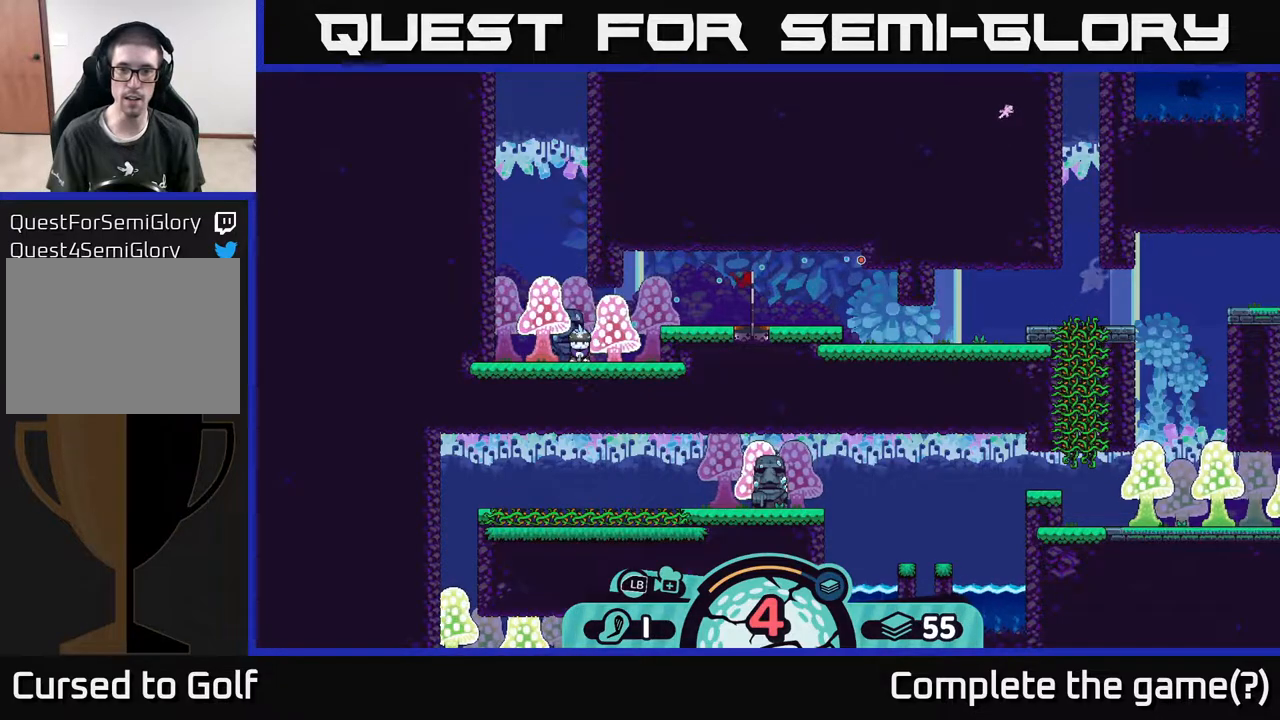
{"buttons": [], "left_stick": "center", "right_stick": "center", "events": []}
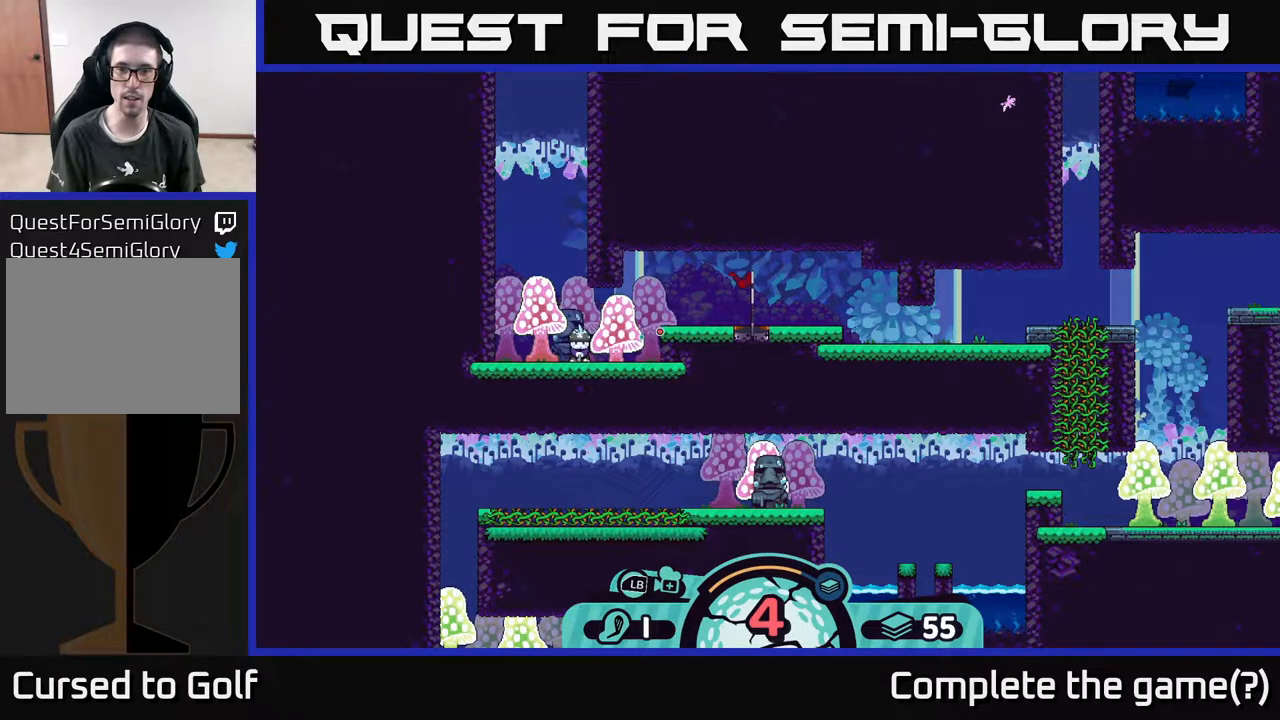
{"buttons": [], "left_stick": "center", "right_stick": "center", "events": []}
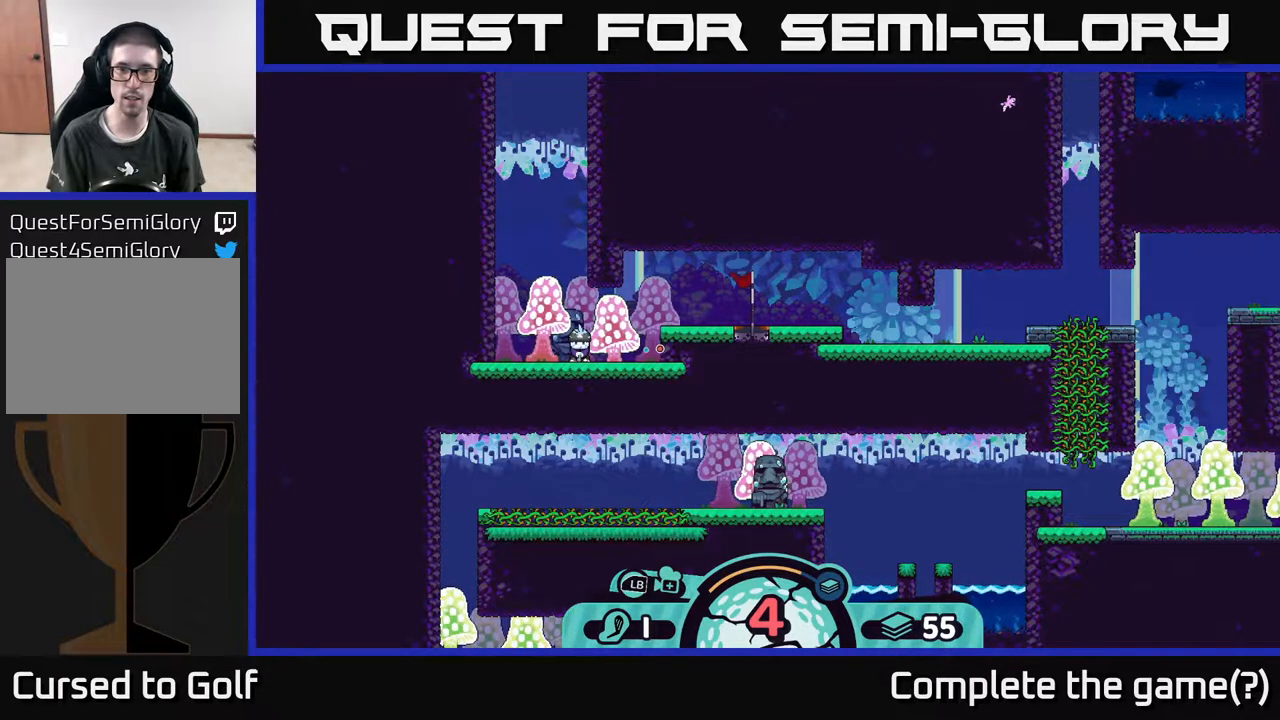
{"buttons": [], "left_stick": "center", "right_stick": "center", "events": []}
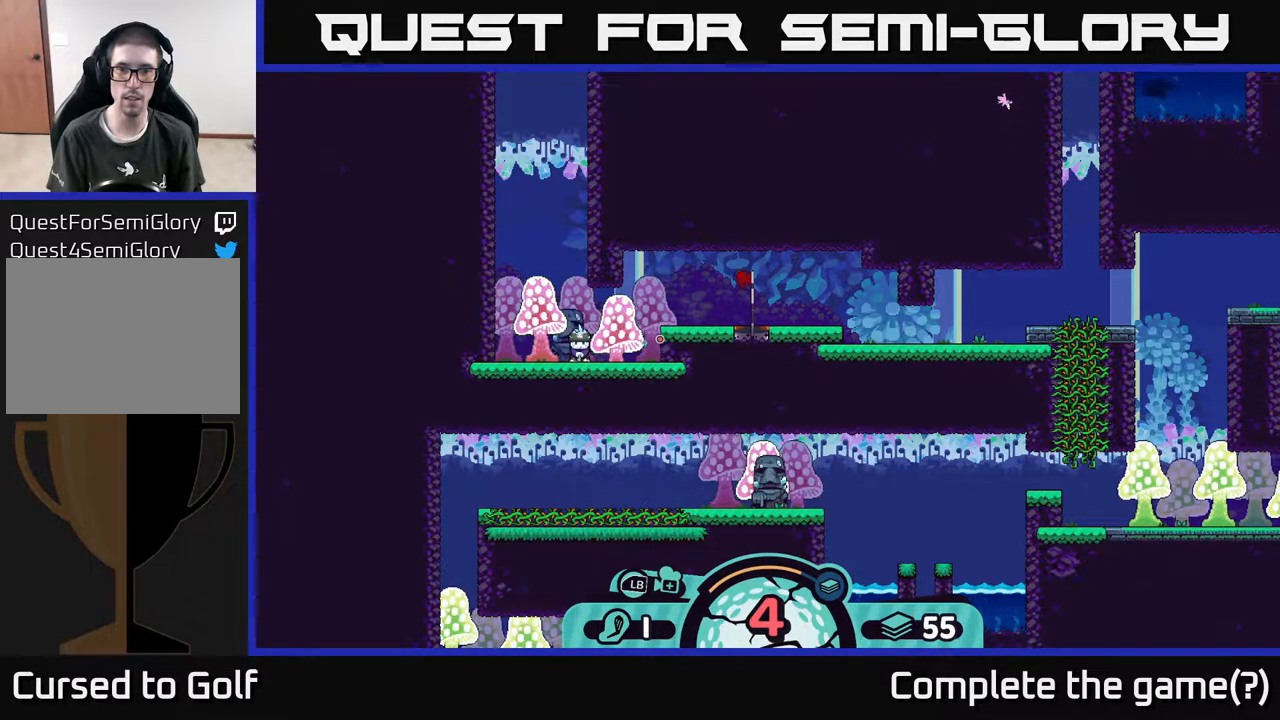
{"buttons": [], "left_stick": "center", "right_stick": "center", "events": []}
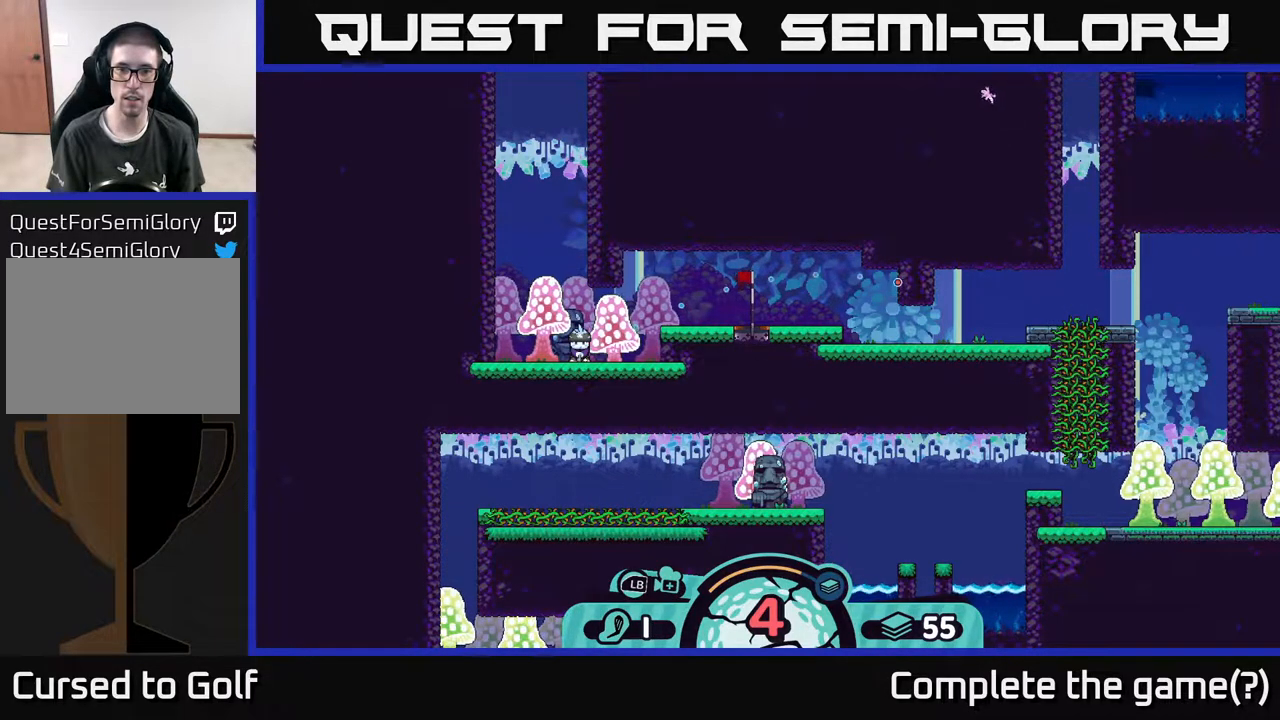
{"buttons": [], "left_stick": "center", "right_stick": "center", "events": []}
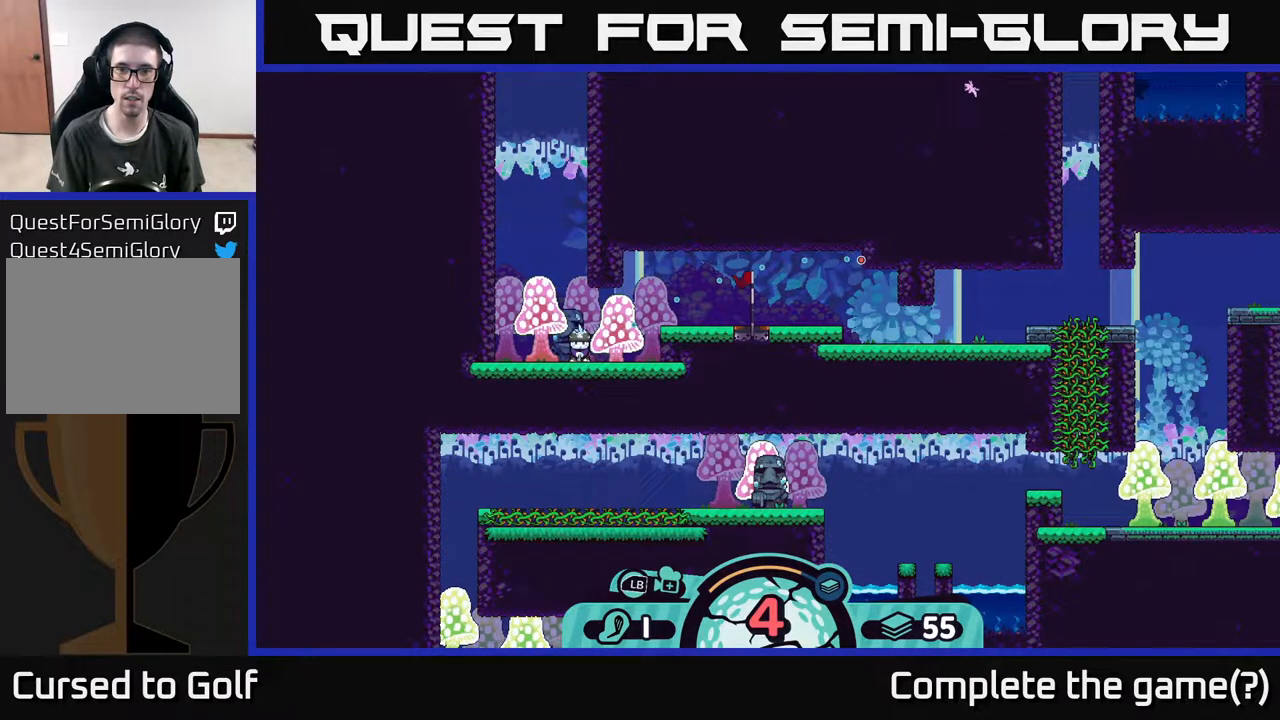
{"buttons": [], "left_stick": "center", "right_stick": "center", "events": []}
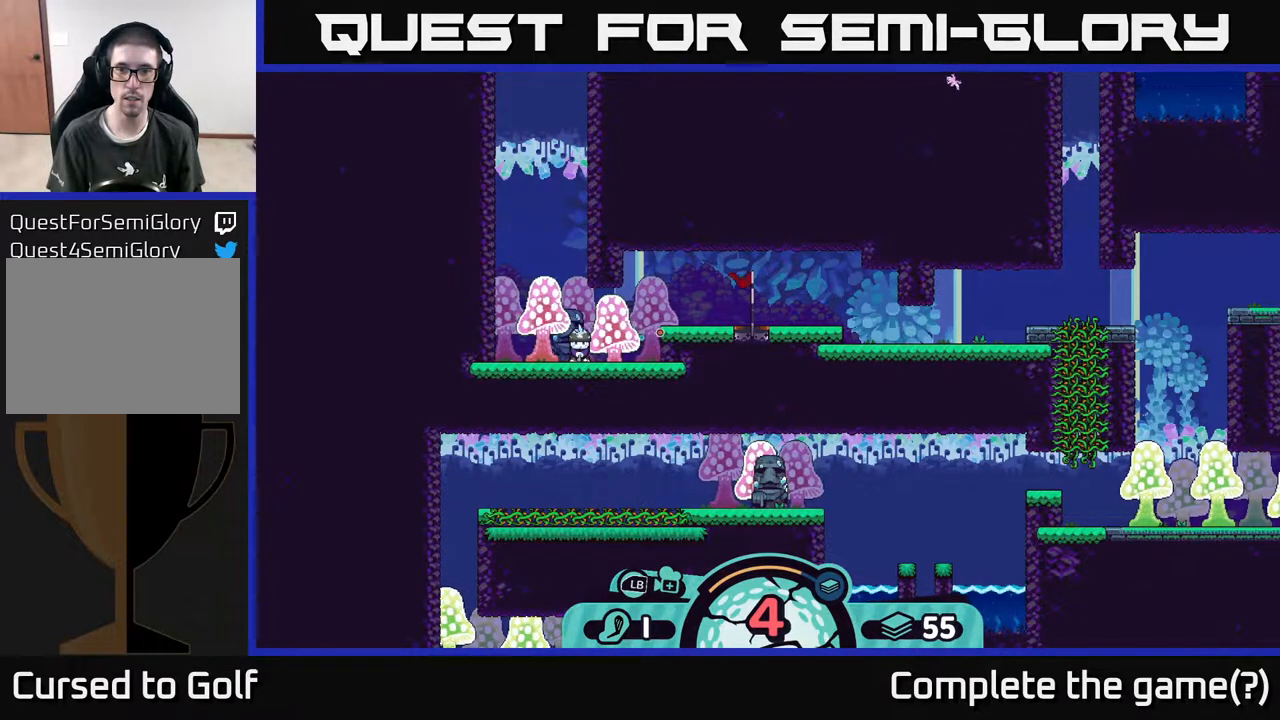
{"buttons": [], "left_stick": "center", "right_stick": "center", "events": []}
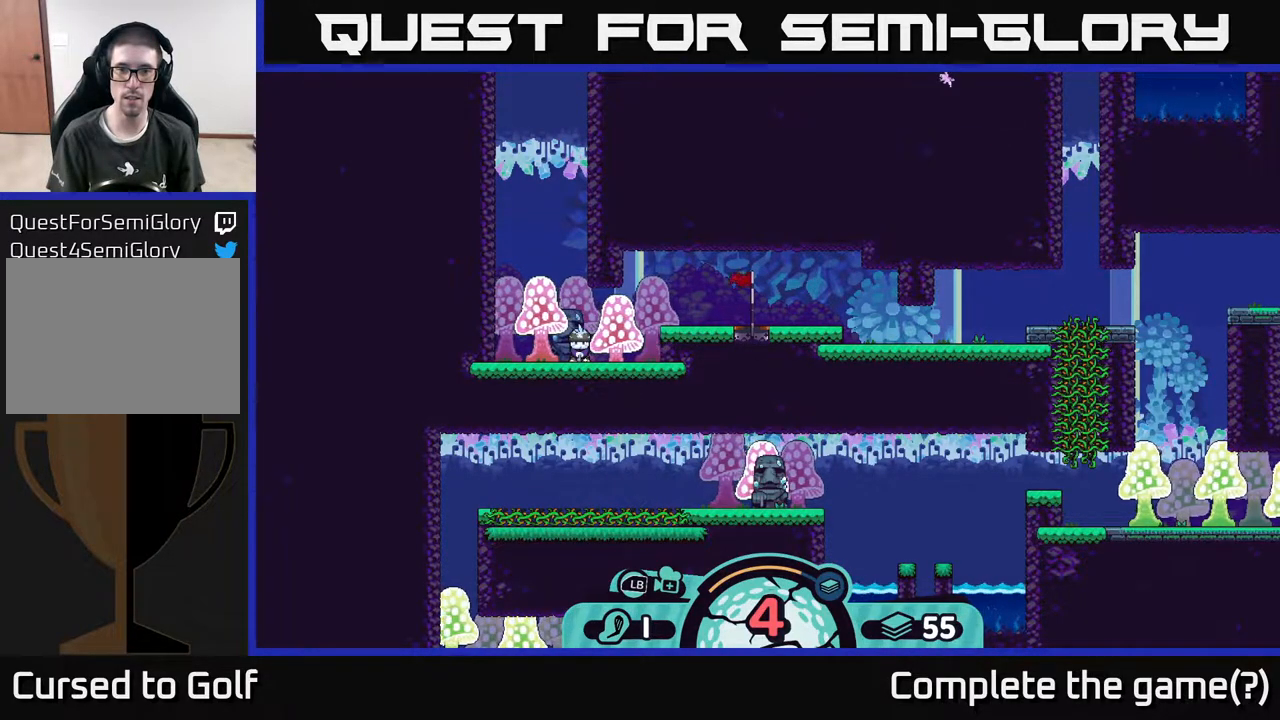
{"buttons": [], "left_stick": "center", "right_stick": "center", "events": [[50, "B", "down"], [133, "B", "up"]]}
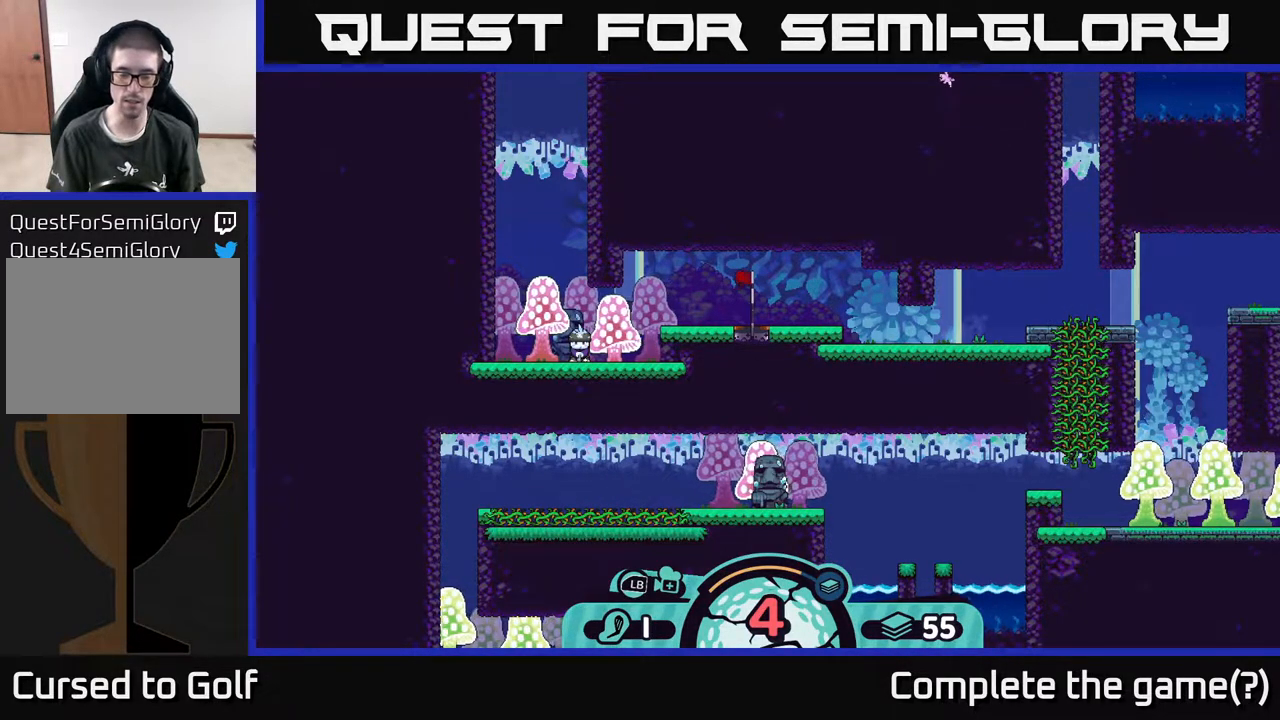
{"buttons": [], "left_stick": "center", "right_stick": "center", "events": [[183, "A", "down"], [233, "A", "up"]]}
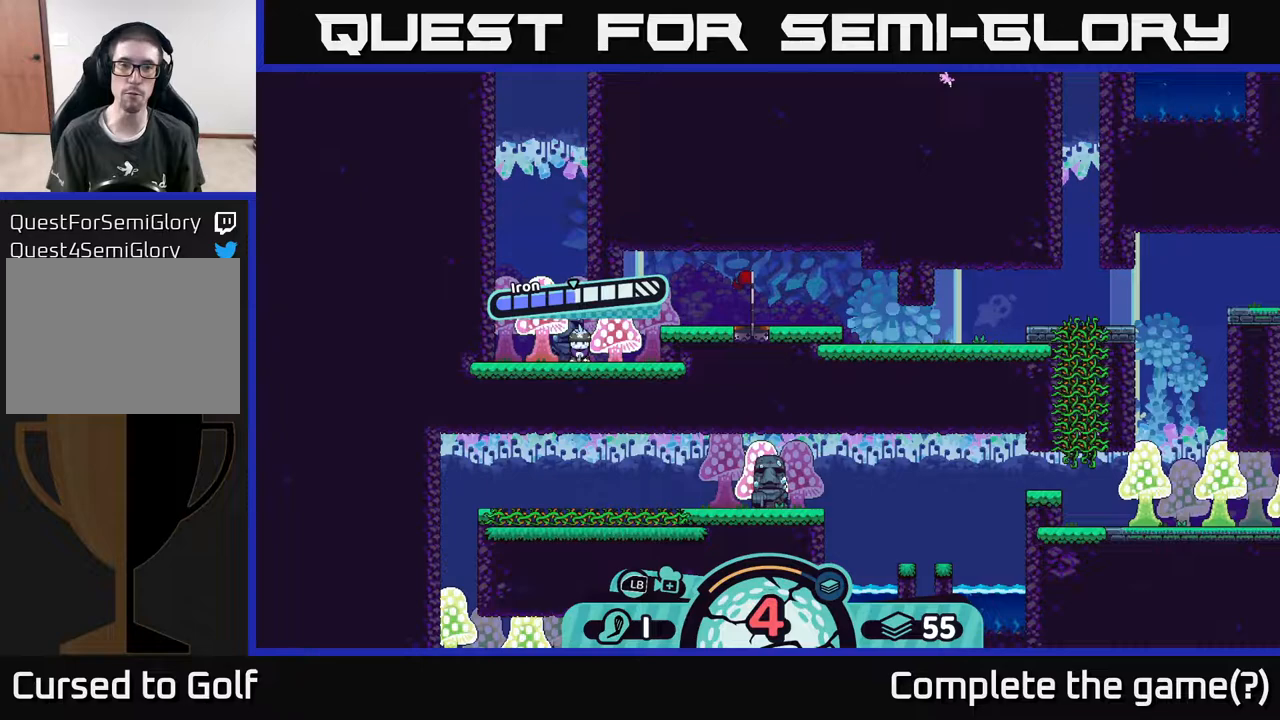
{"buttons": [], "left_stick": "center", "right_stick": "center", "events": []}
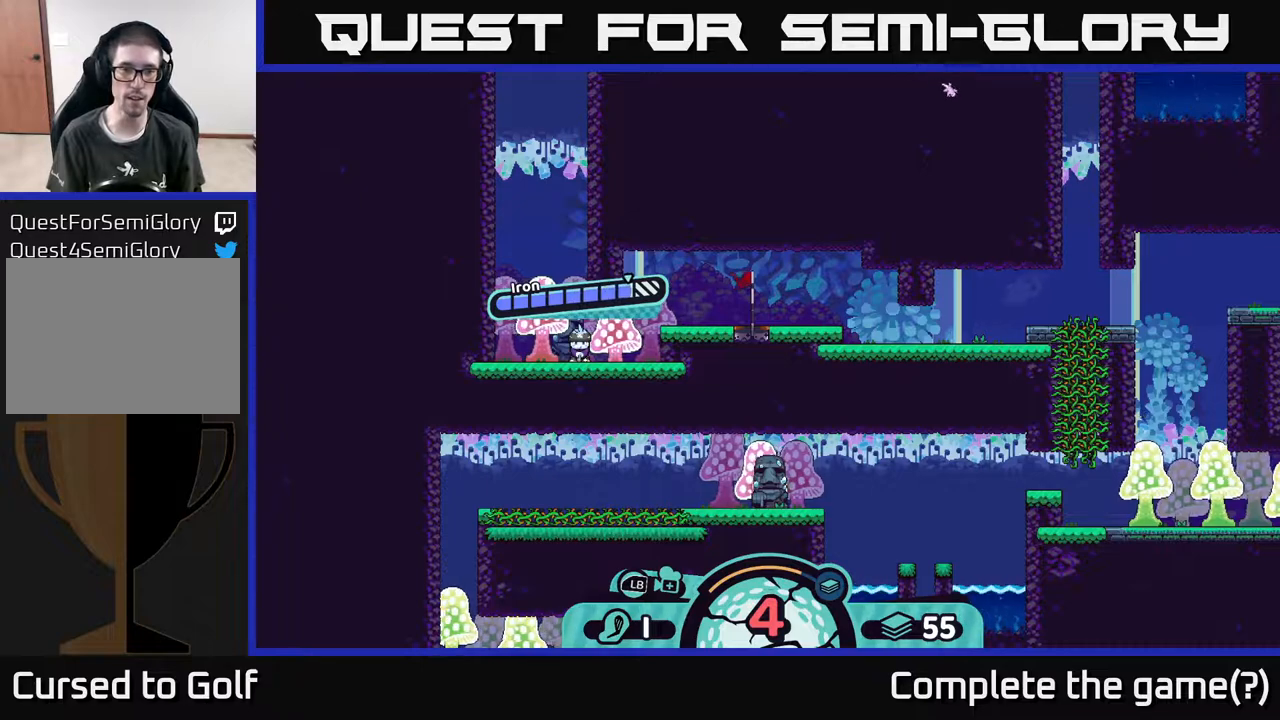
{"buttons": [], "left_stick": "center", "right_stick": "center", "events": [[350, "A", "down"], [433, "A", "up"]]}
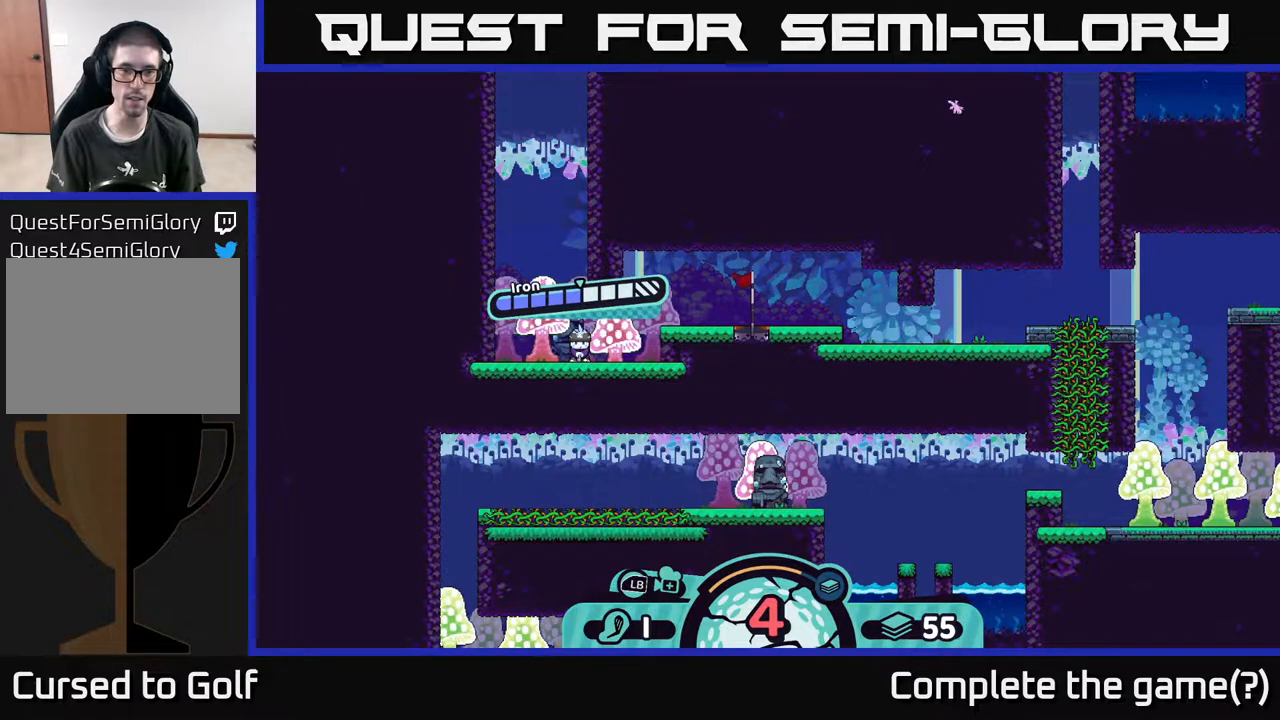
{"buttons": [], "left_stick": "center", "right_stick": "center", "events": [[67, "left_stick", "right"], [367, "left_stick", "center"]]}
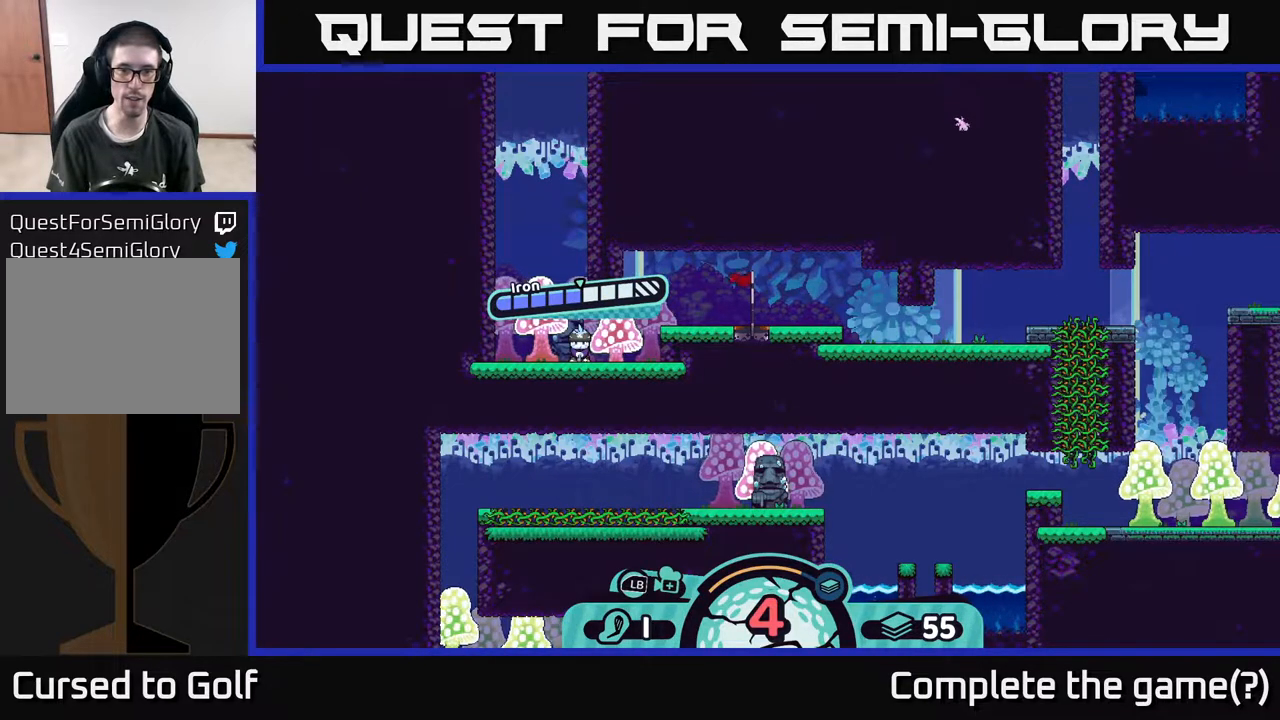
{"buttons": [], "left_stick": "center", "right_stick": "center", "events": []}
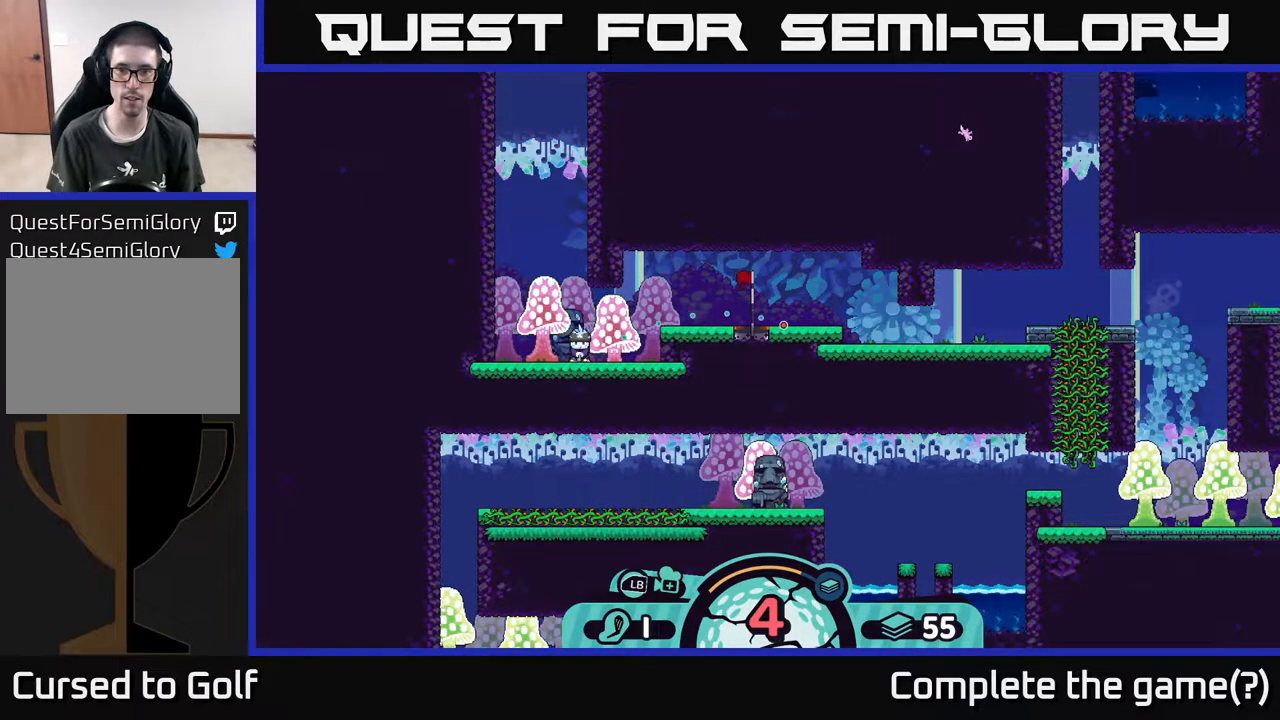
{"buttons": [], "left_stick": "center", "right_stick": "center", "events": []}
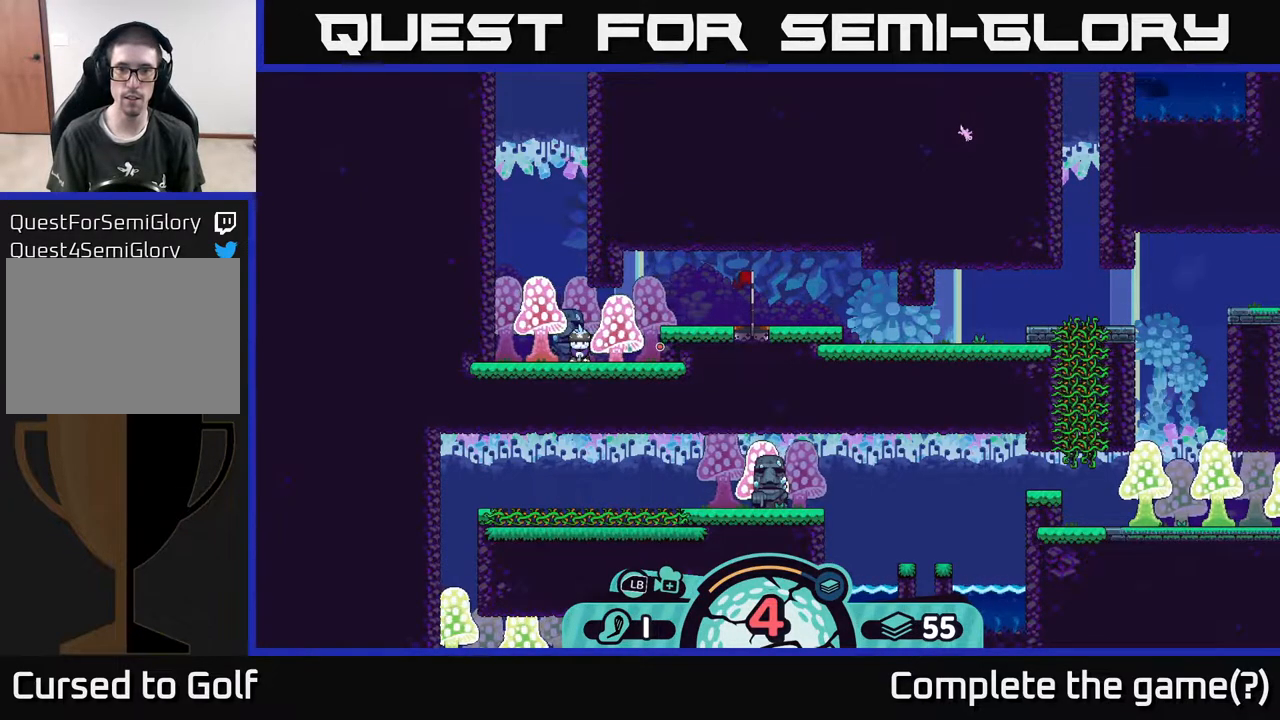
{"buttons": [], "left_stick": "center", "right_stick": "center", "events": []}
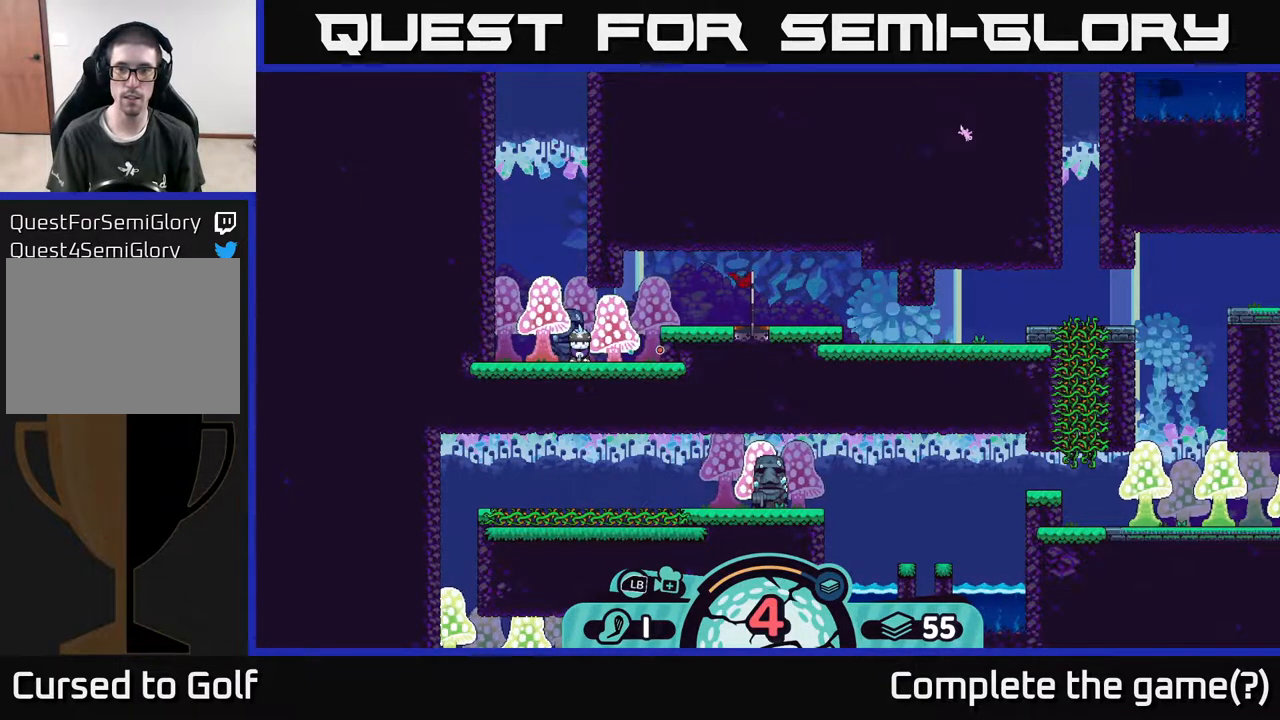
{"buttons": [], "left_stick": "center", "right_stick": "center", "events": []}
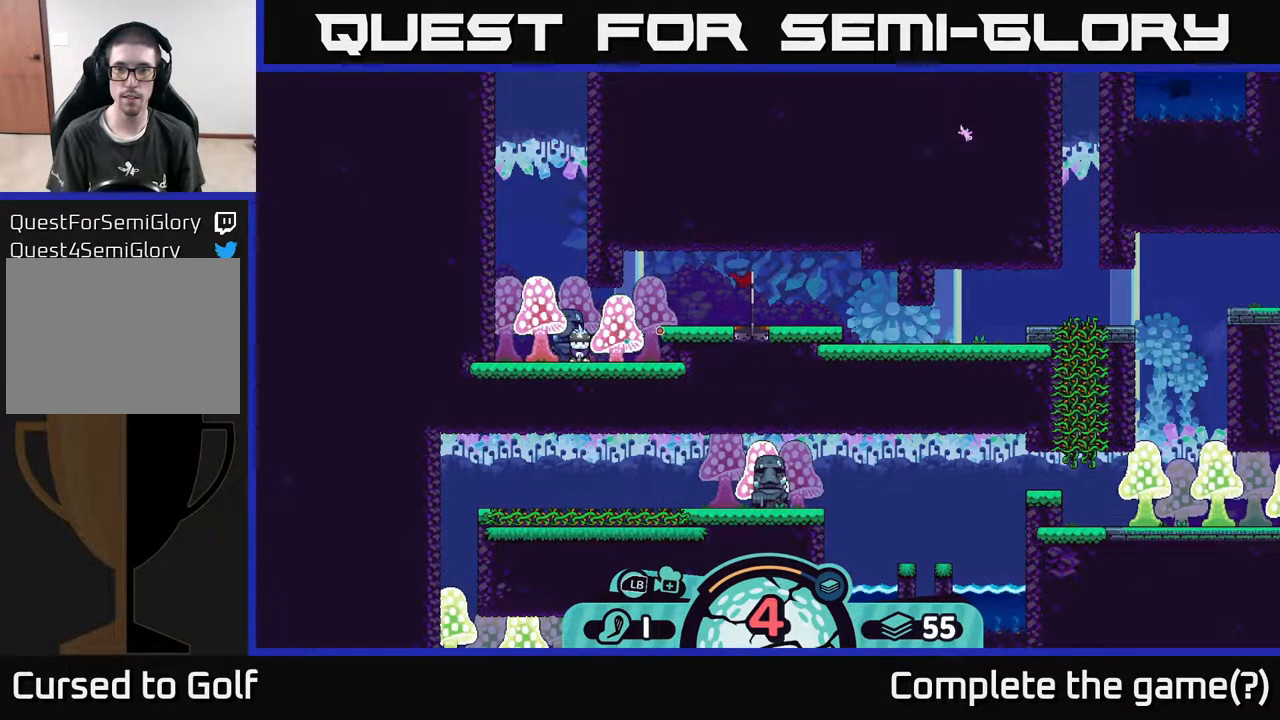
{"buttons": [], "left_stick": "center", "right_stick": "center", "events": []}
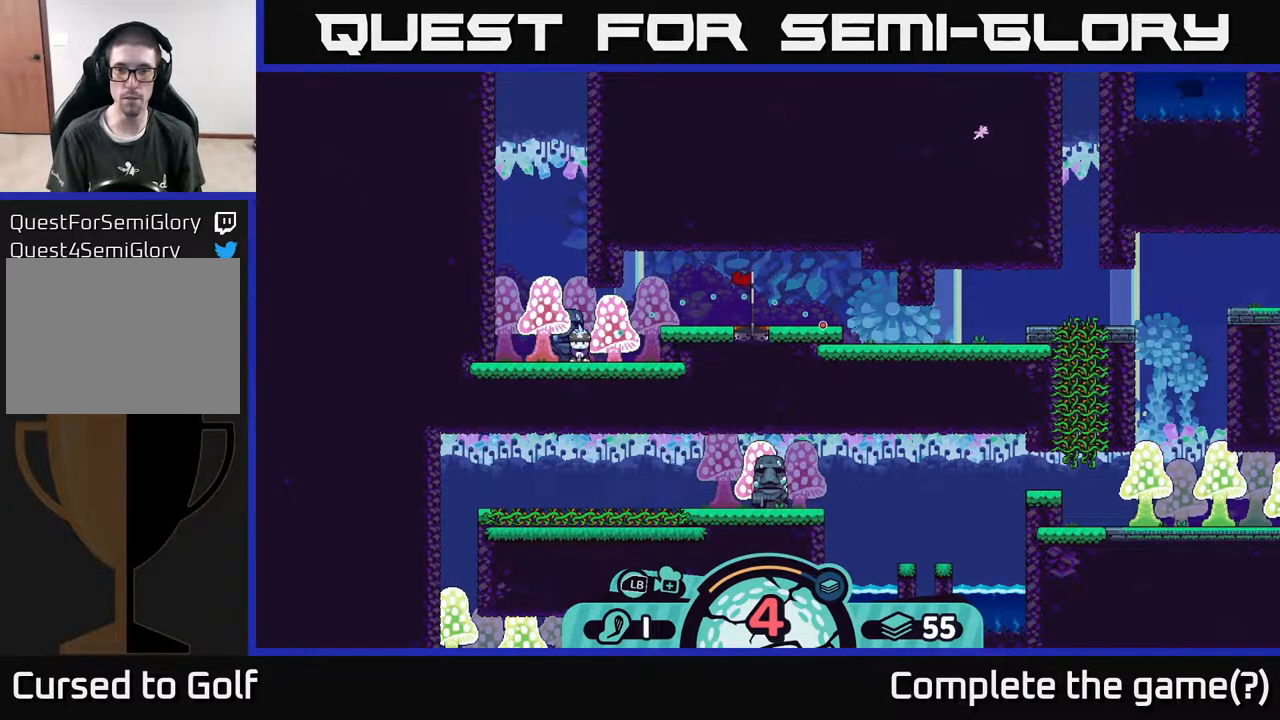
{"buttons": [], "left_stick": "right", "right_stick": "center", "events": [[167, "A", "down"], [317, "A", "up"], [383, "left_stick", "right"]]}
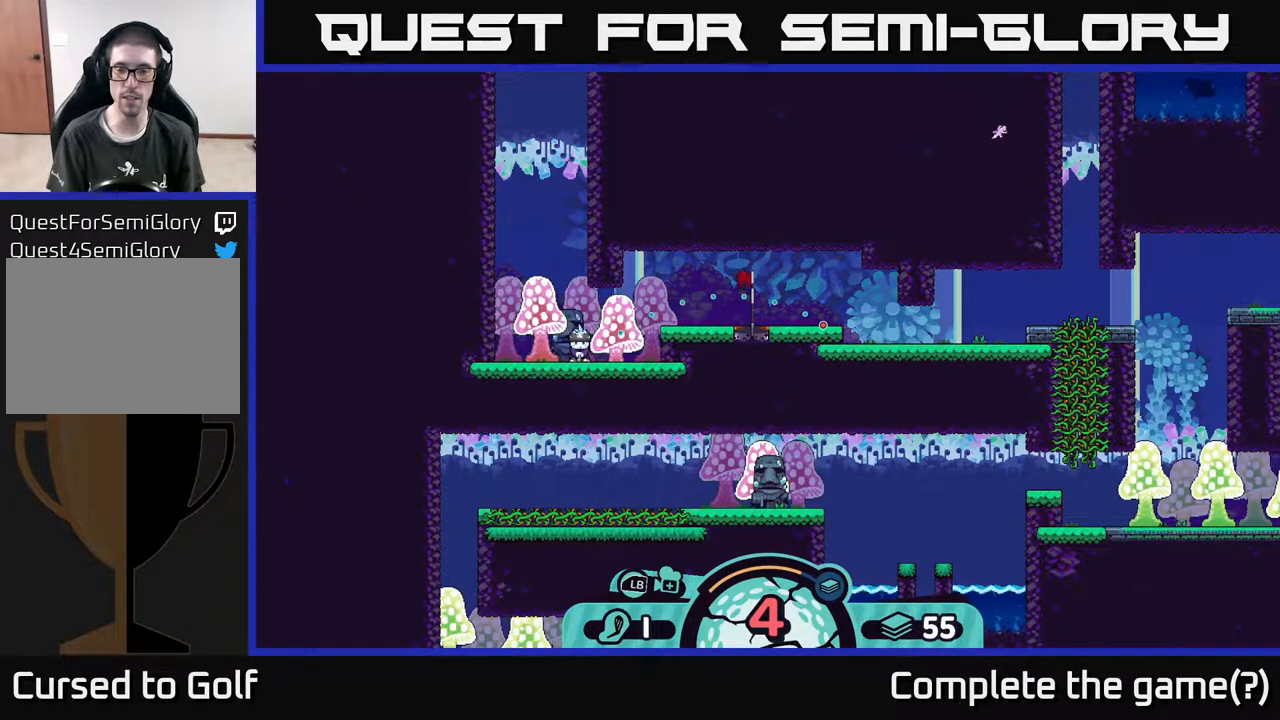
{"buttons": [], "left_stick": "right", "right_stick": "center", "events": []}
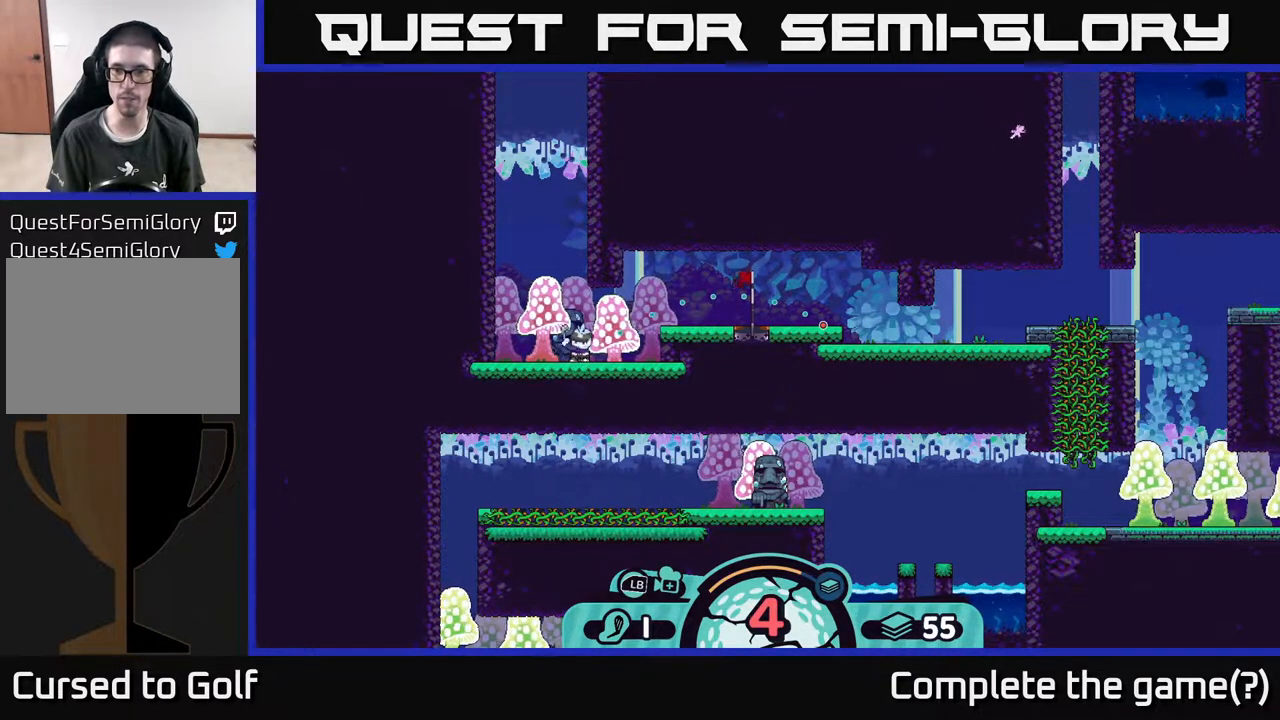
{"buttons": [], "left_stick": "right", "right_stick": "center", "events": []}
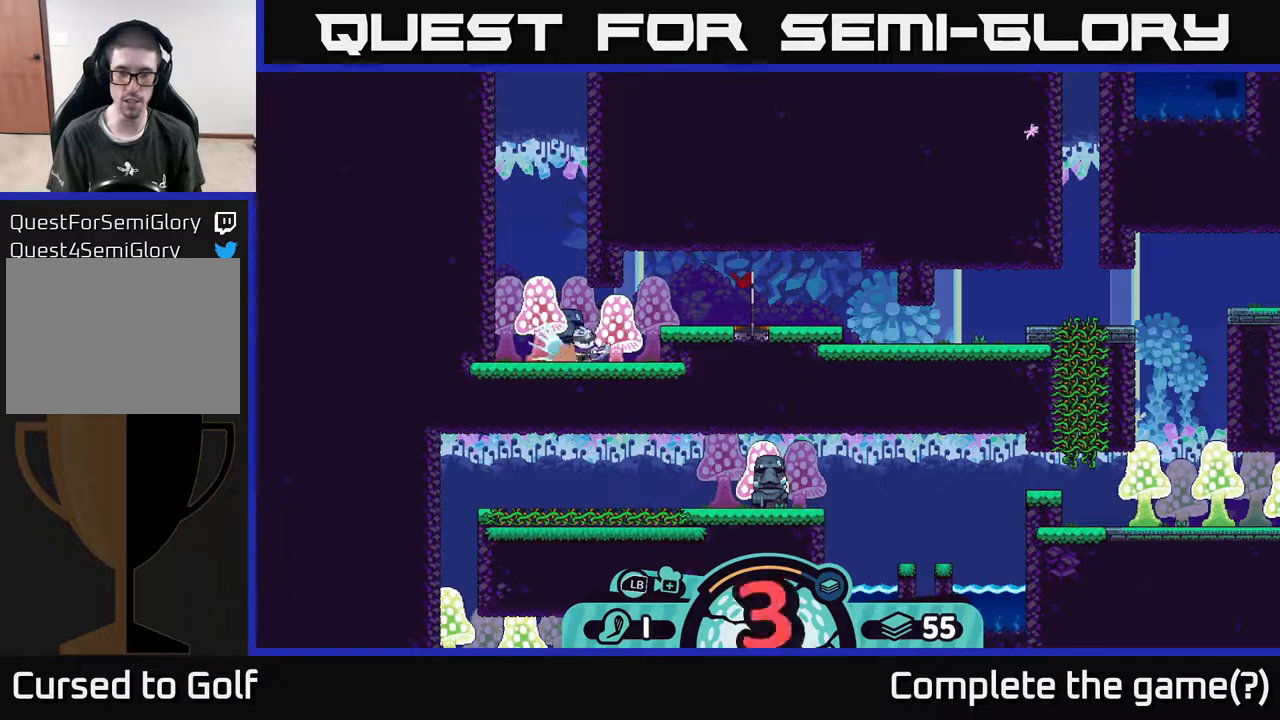
{"buttons": [], "left_stick": "right", "right_stick": "center", "events": []}
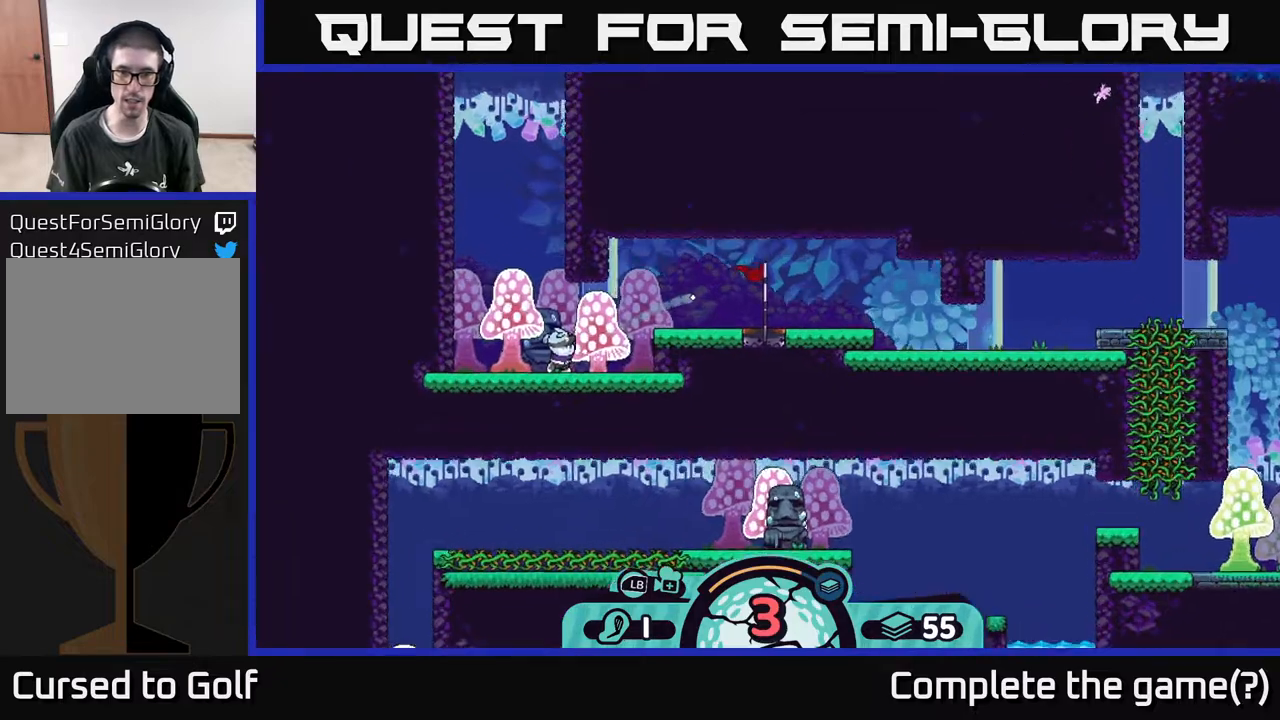
{"buttons": [], "left_stick": "right", "right_stick": "center", "events": [[267, "A", "down"], [400, "A", "up"]]}
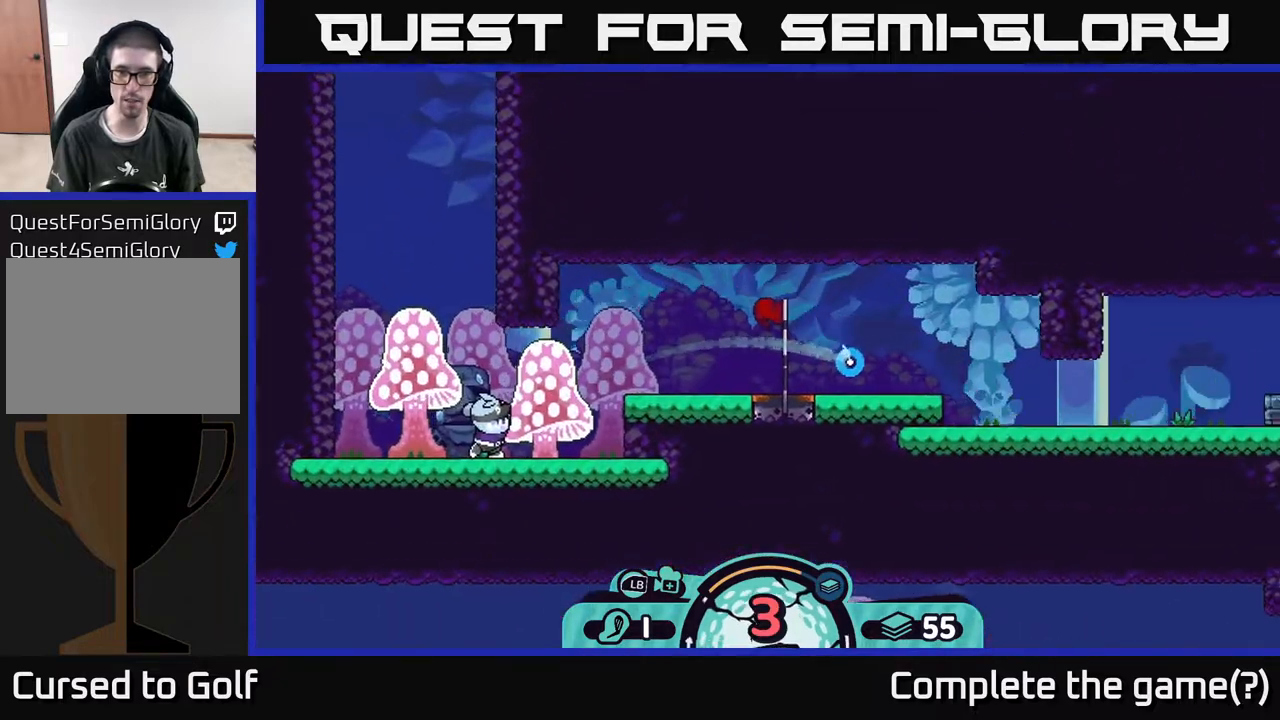
{"buttons": [], "left_stick": "center", "right_stick": "center", "events": [[217, "left_stick", "center"]]}